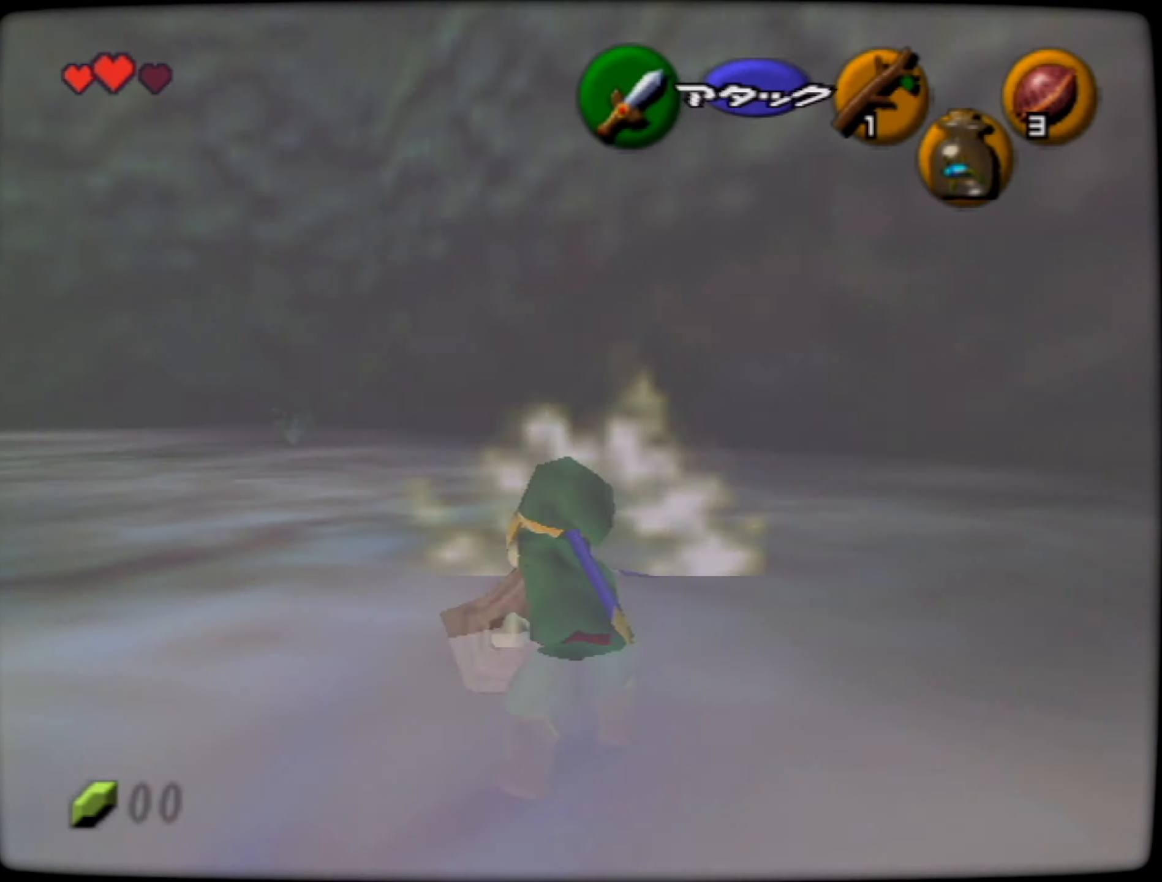
Gameplay with a controller (Nintendo layout); each line is a JSON object with the inputs held at the frame after it. "events" lists button and stick changes between this image and that frame as [ms after this image, input, new state], when the widget could be followed in between. Not read: L1 L3 R3 Z.
{"buttons": [], "left_stick": "right", "events": []}
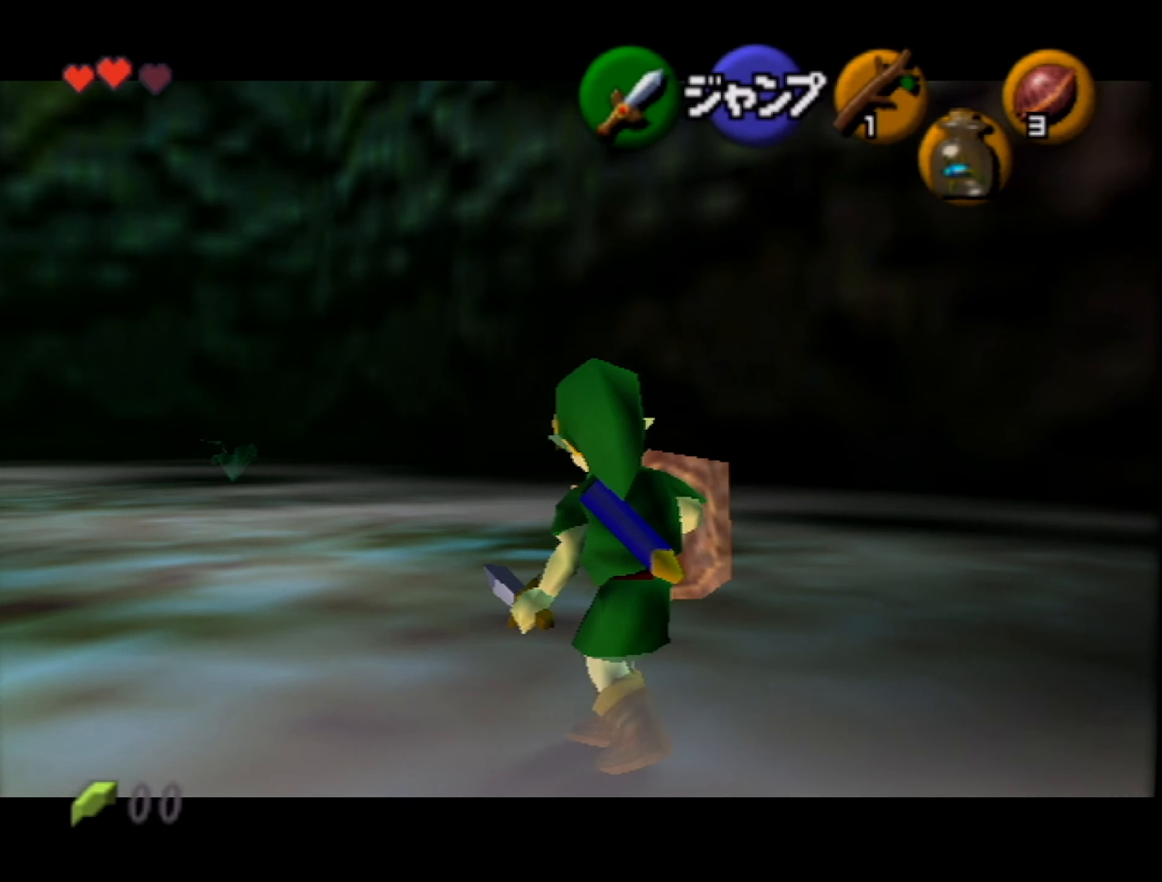
{"buttons": [], "left_stick": "right", "events": []}
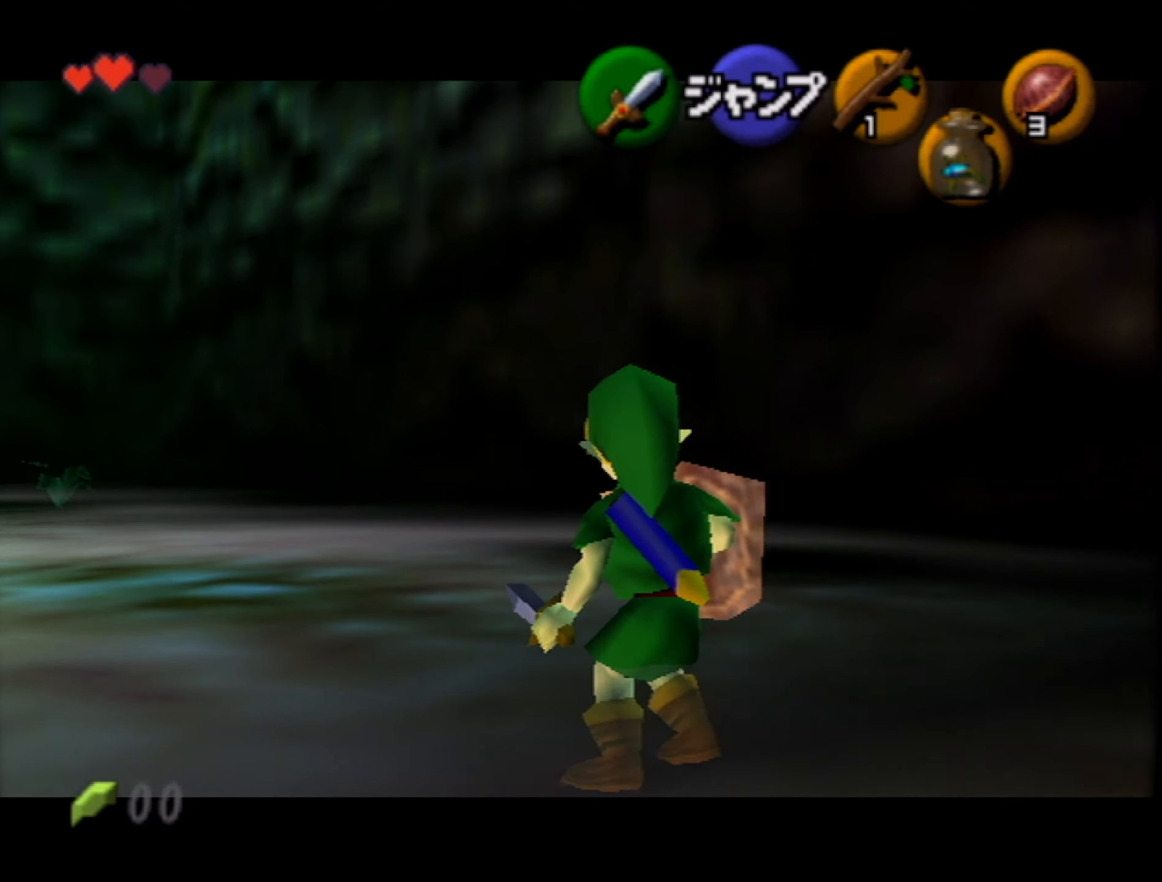
{"buttons": [], "left_stick": "right", "events": [[350, "B", "down"], [450, "B", "up"]]}
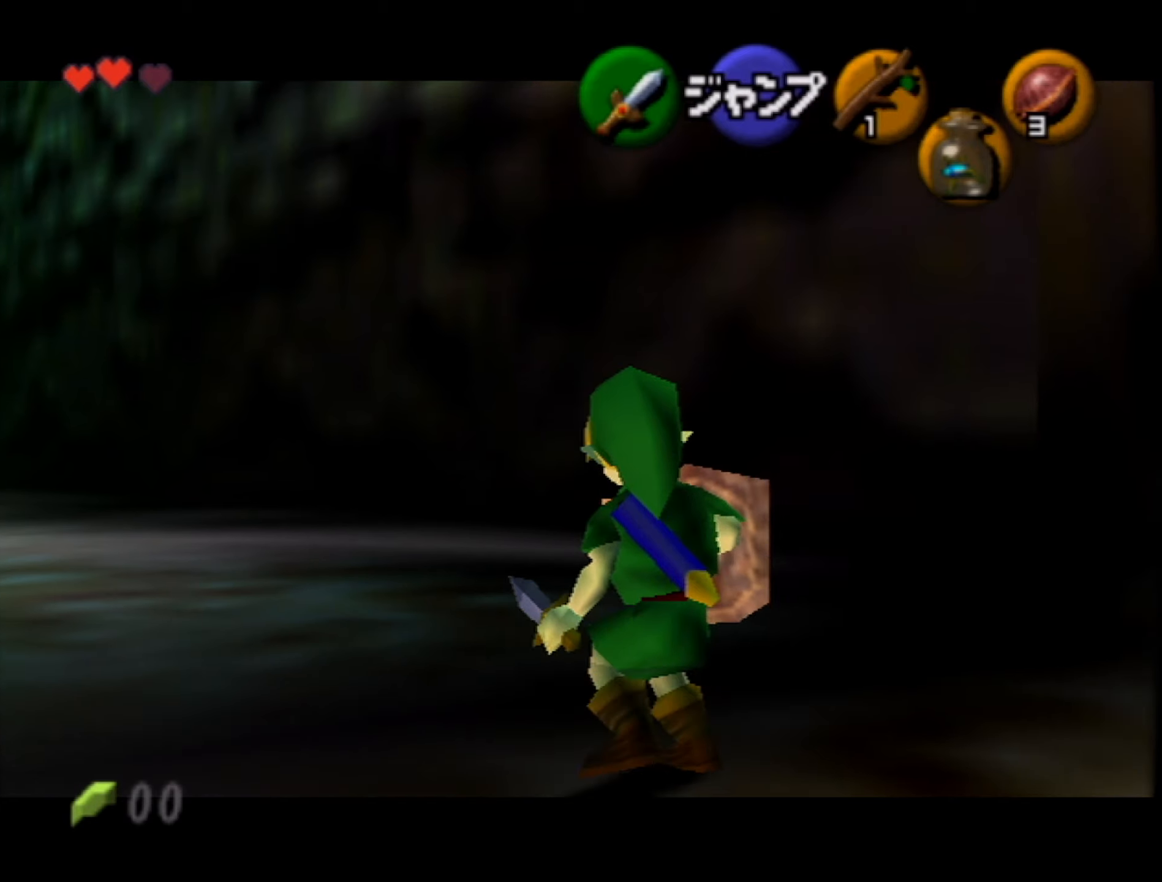
{"buttons": [], "left_stick": "right", "events": []}
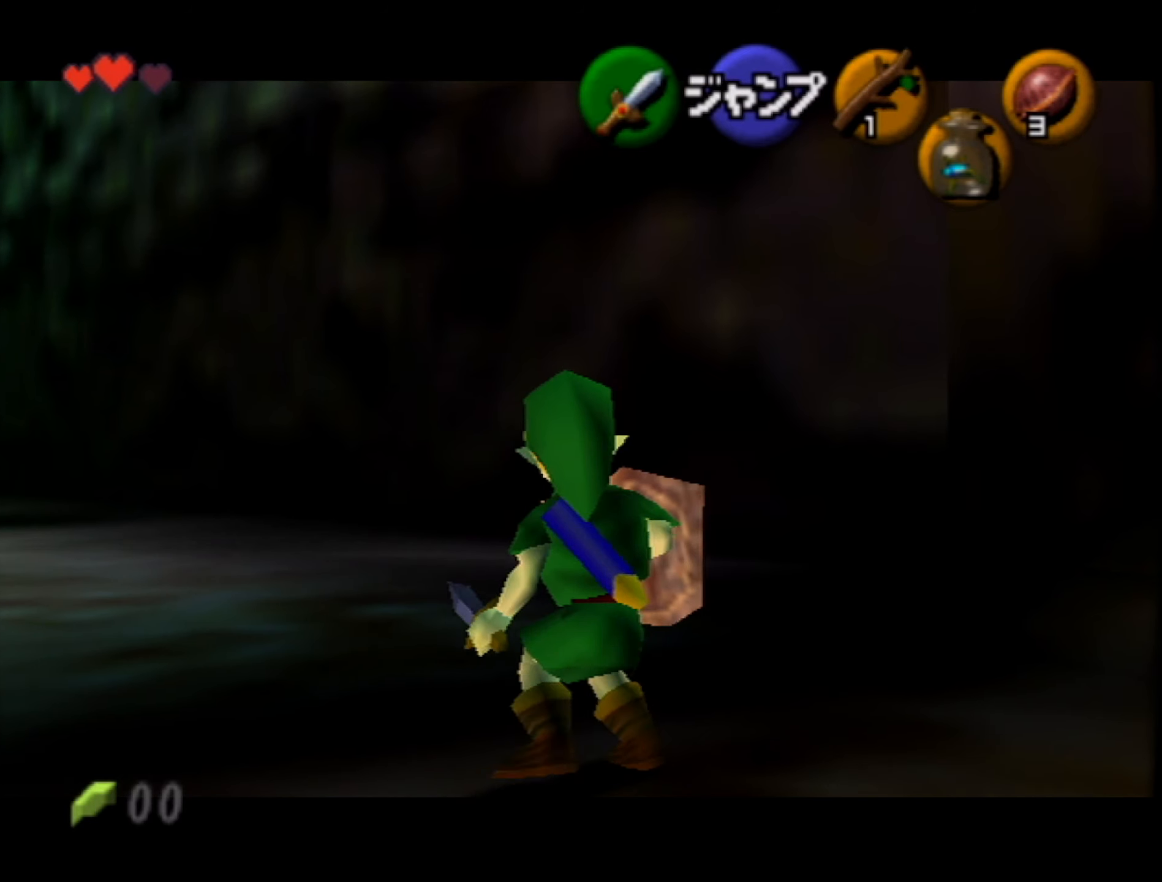
{"buttons": [], "left_stick": "right", "events": []}
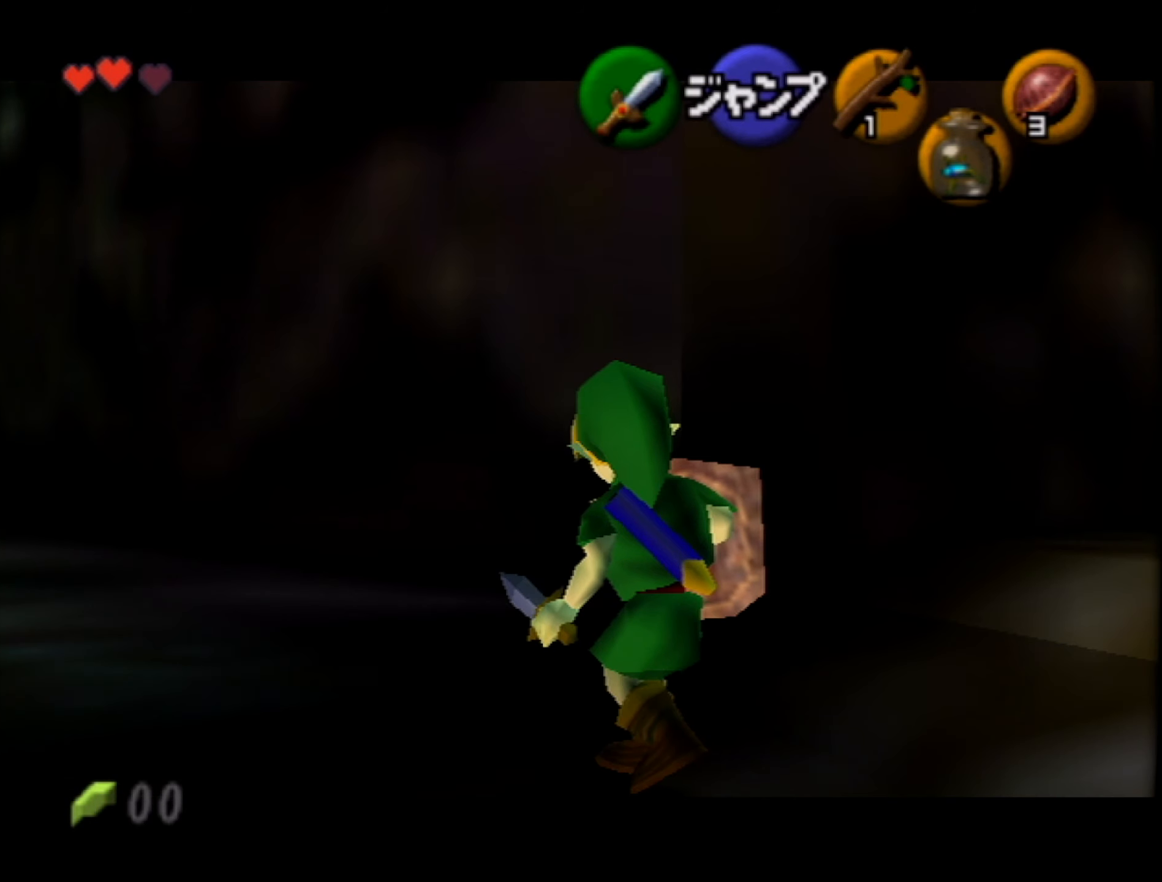
{"buttons": [], "left_stick": "right", "events": []}
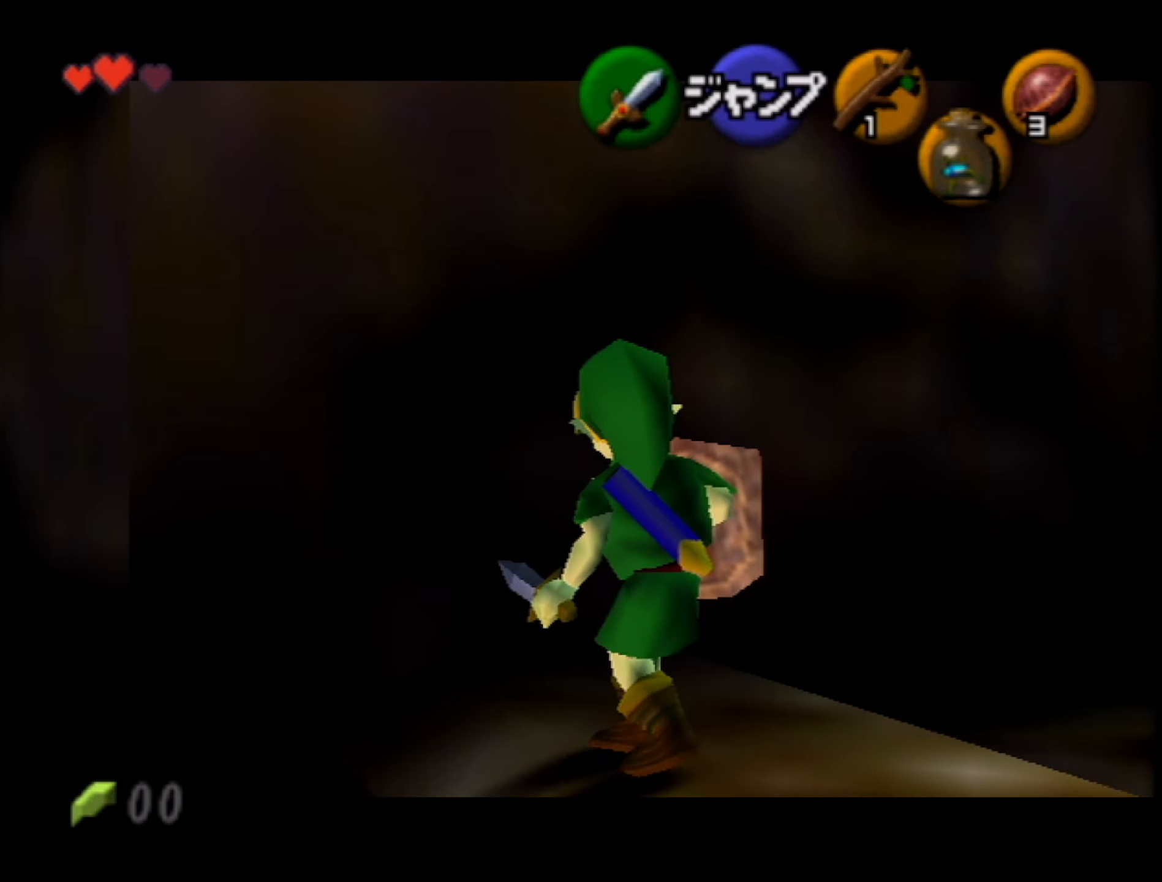
{"buttons": [], "left_stick": "right", "events": []}
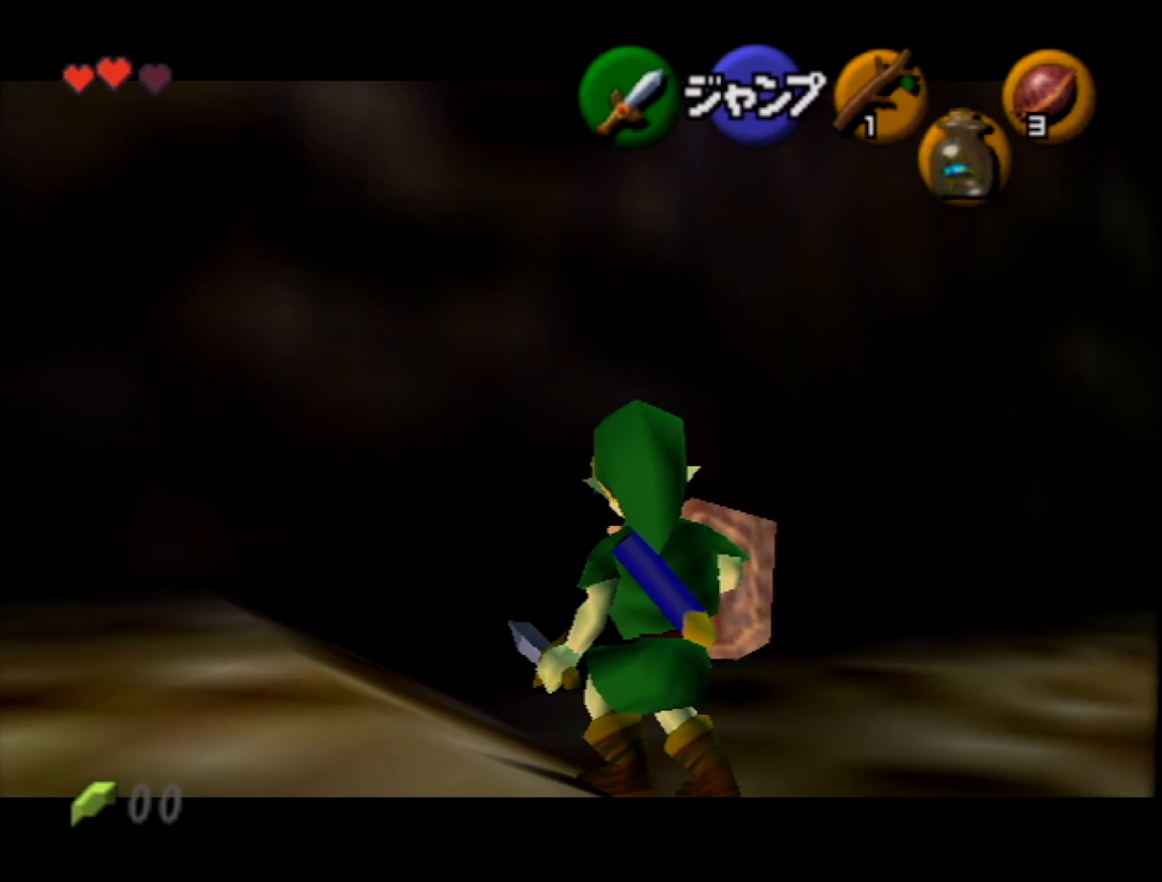
{"buttons": [], "left_stick": "right", "events": [[267, "A", "down"], [450, "A", "up"]]}
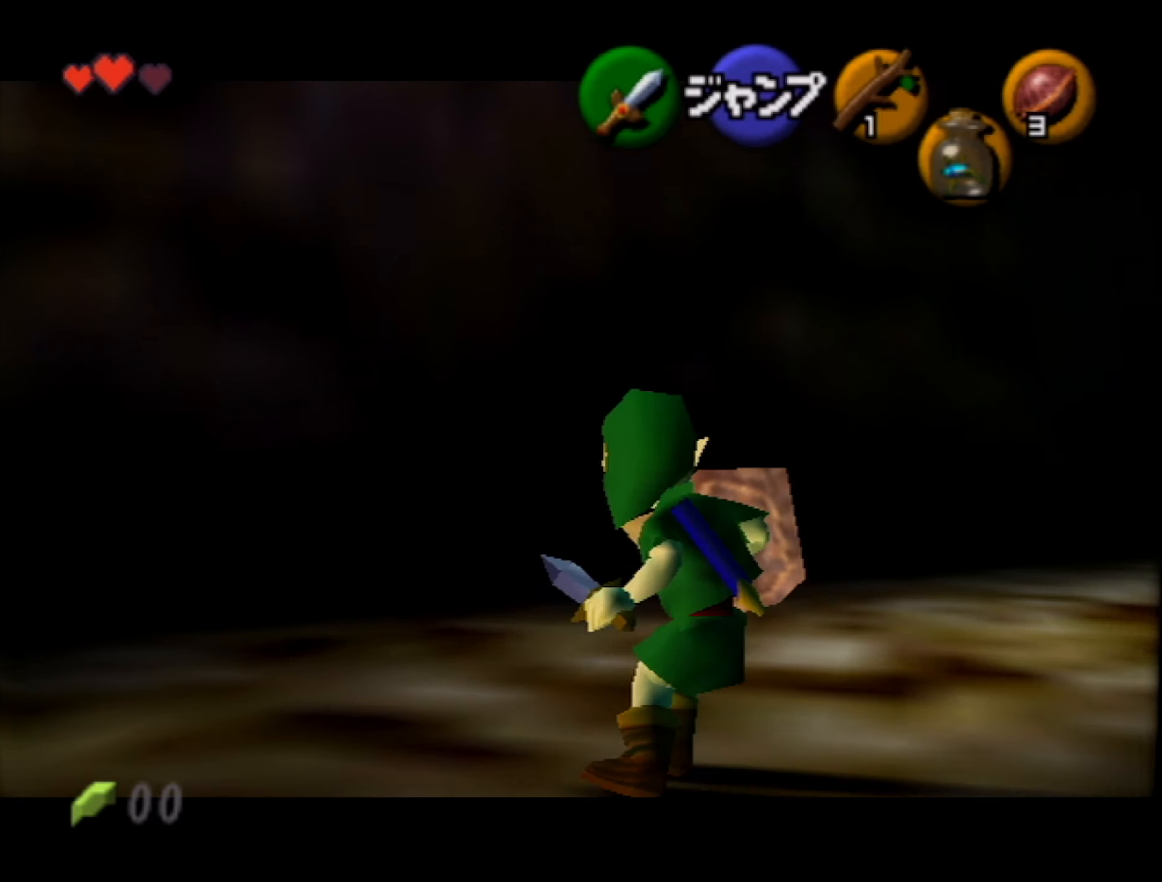
{"buttons": [], "left_stick": "right", "events": [[133, "A", "down"], [300, "A", "up"]]}
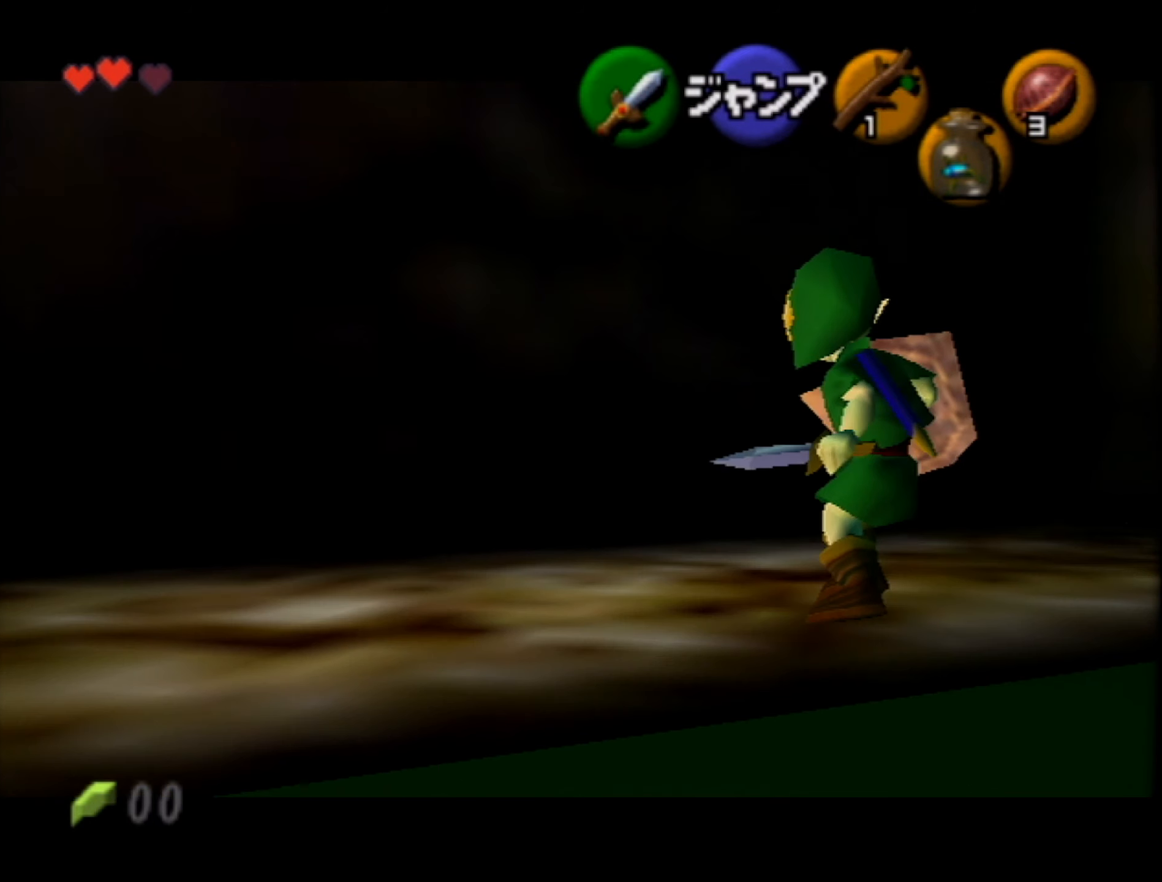
{"buttons": ["A"], "left_stick": "right", "events": [[33, "A", "down"], [183, "A", "up"], [417, "A", "down"]]}
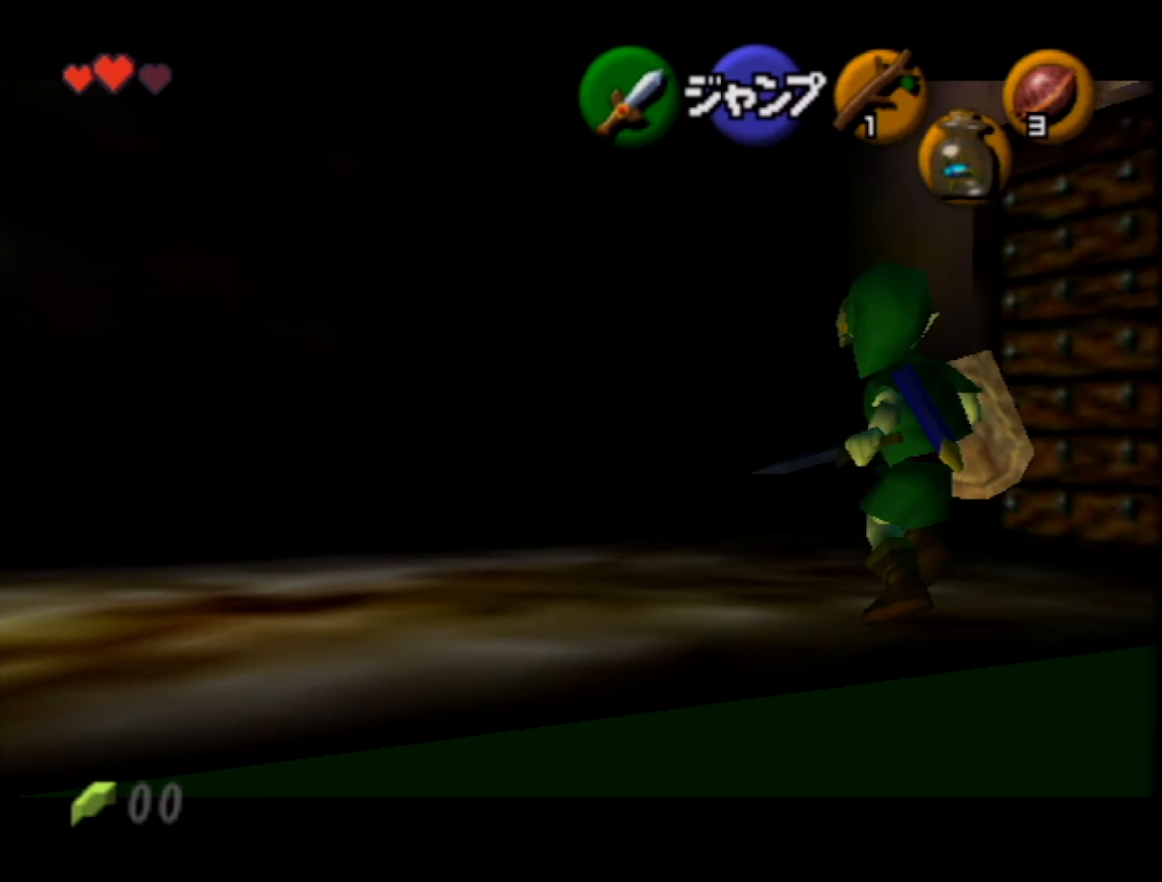
{"buttons": [], "left_stick": "up", "events": [[33, "A", "up"], [117, "left_stick", "up"]]}
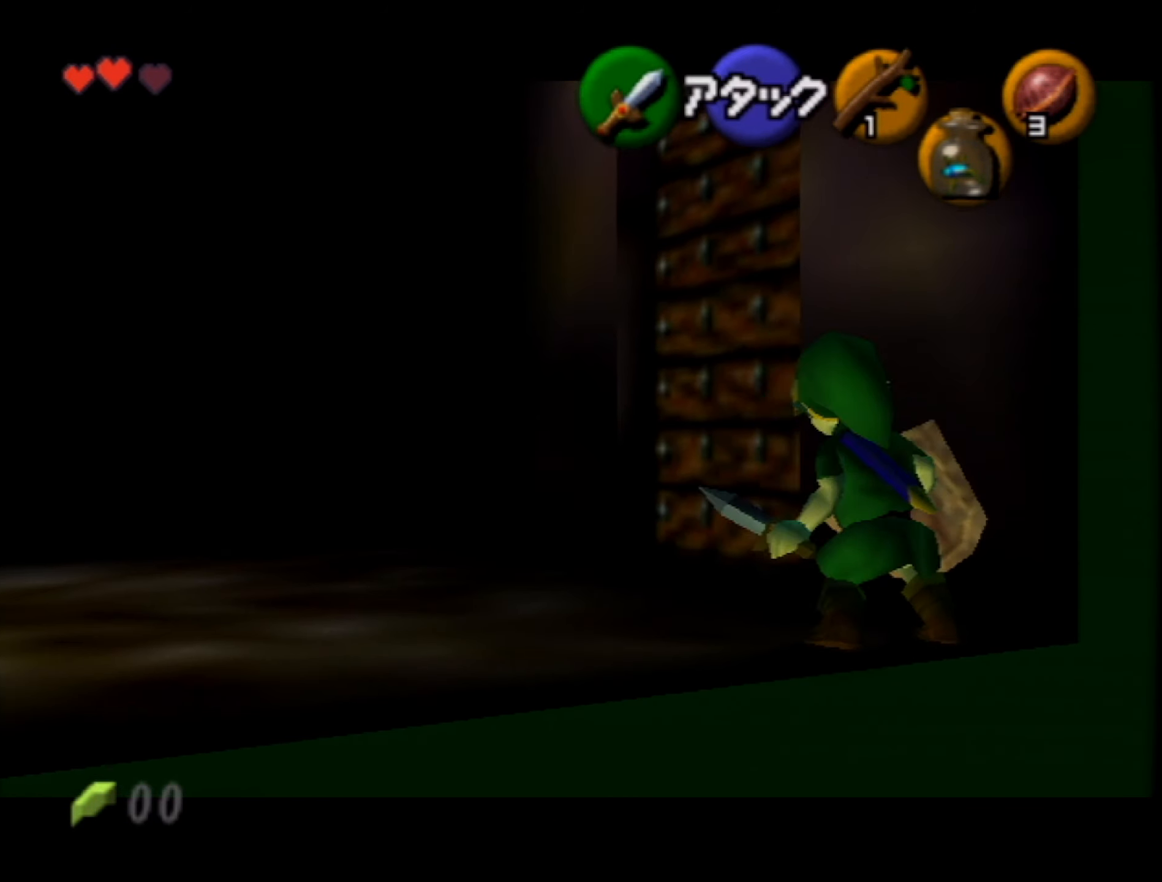
{"buttons": [], "left_stick": "up", "events": []}
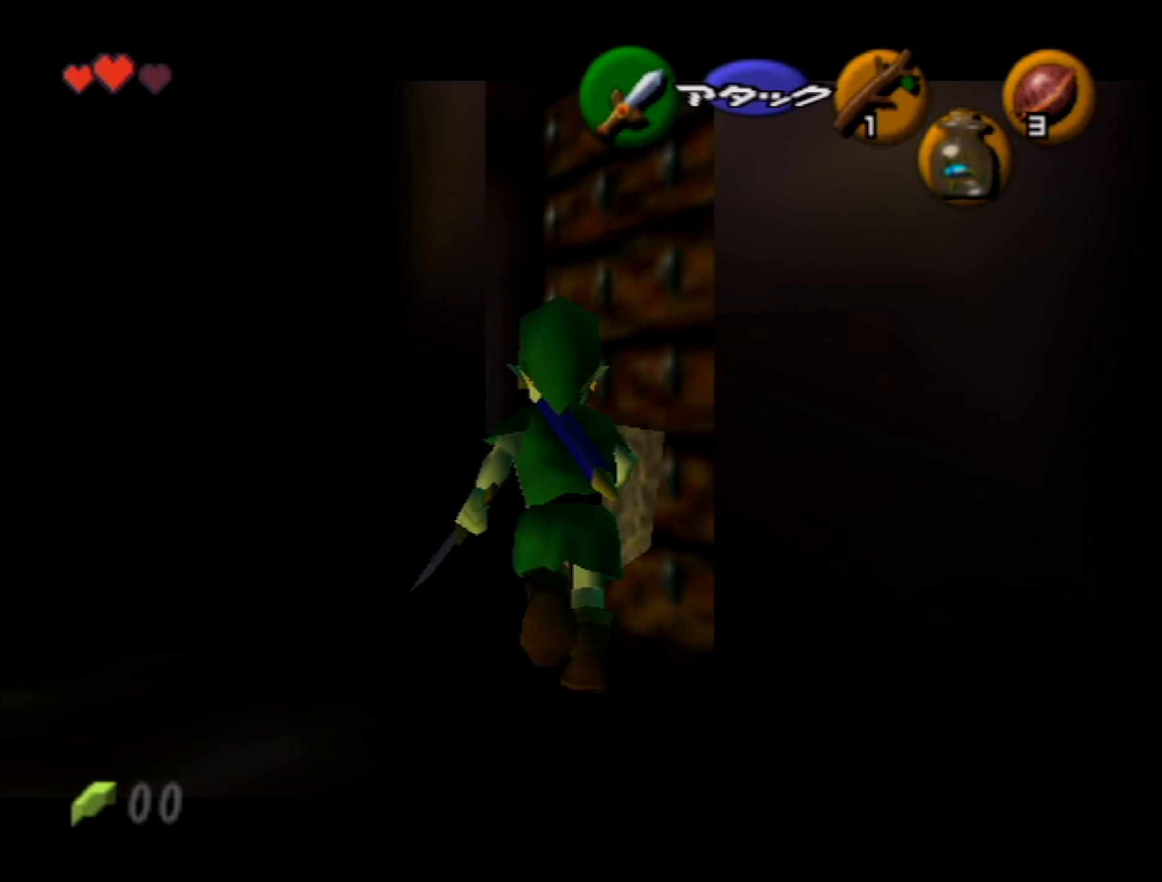
{"buttons": [], "left_stick": "up", "events": [[83, "A", "down"], [217, "A", "up"]]}
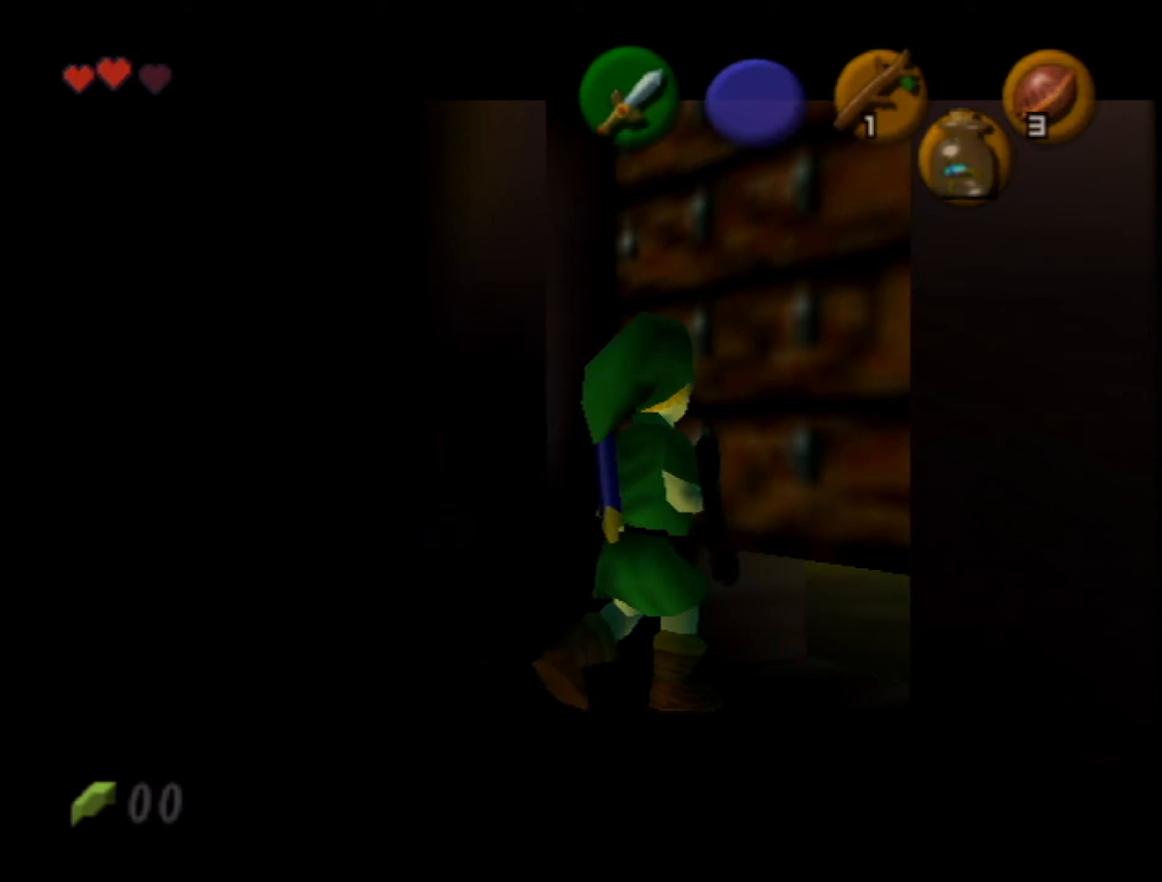
{"buttons": [], "left_stick": "center", "events": [[217, "left_stick", "center"]]}
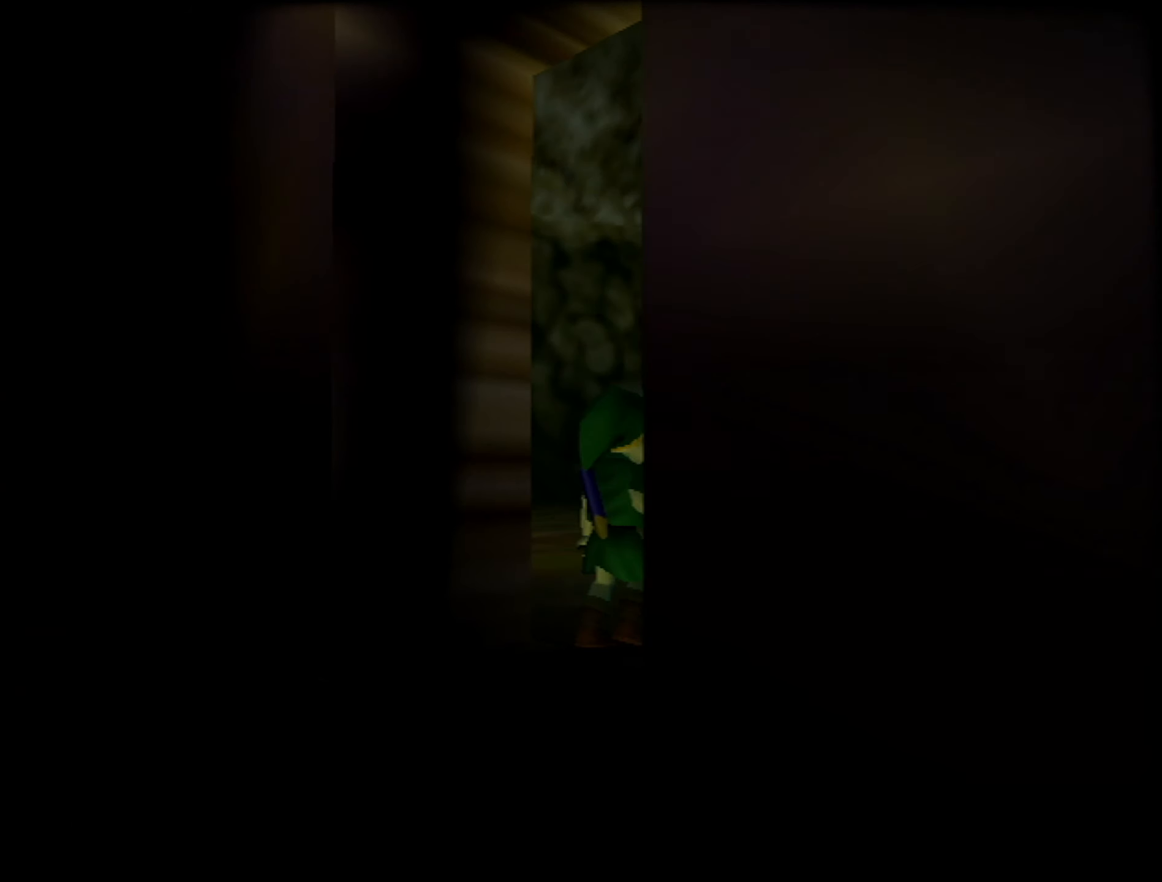
{"buttons": [], "left_stick": "center", "events": []}
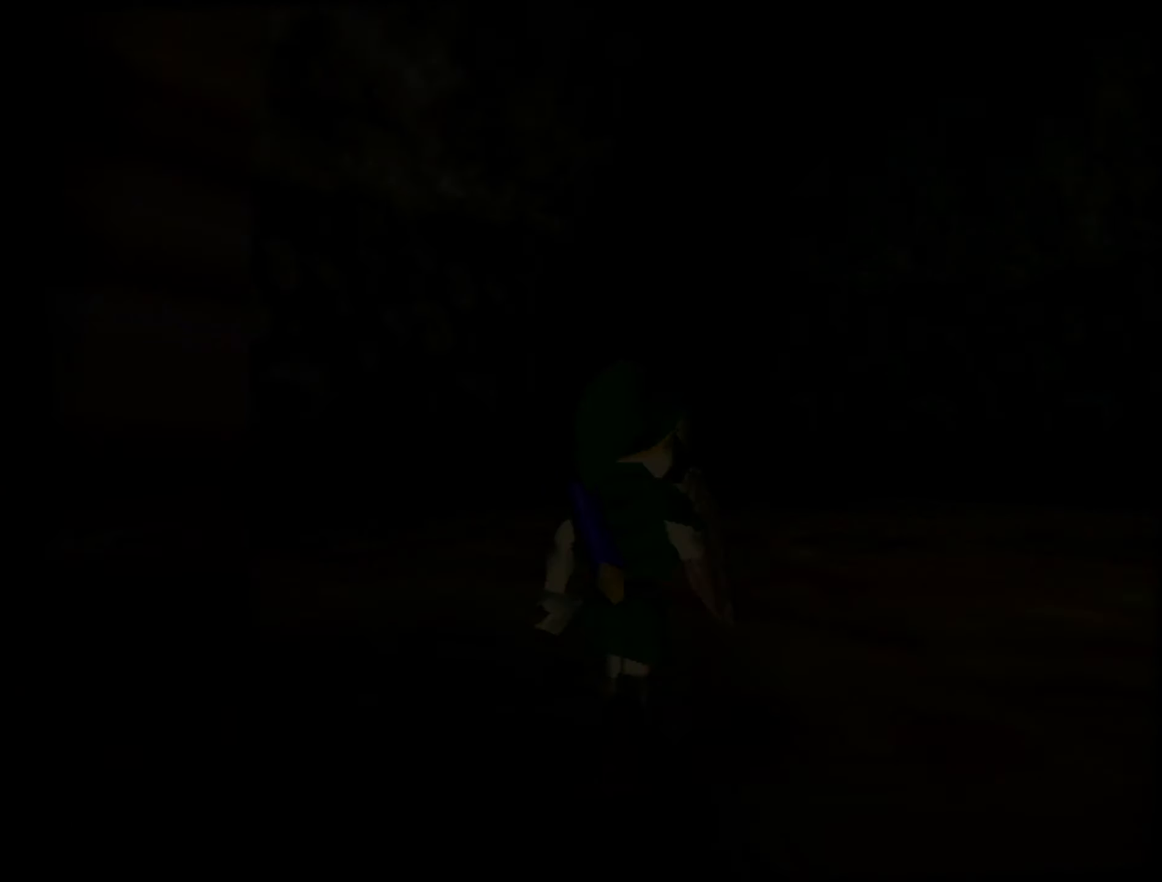
{"buttons": [], "left_stick": "center", "events": []}
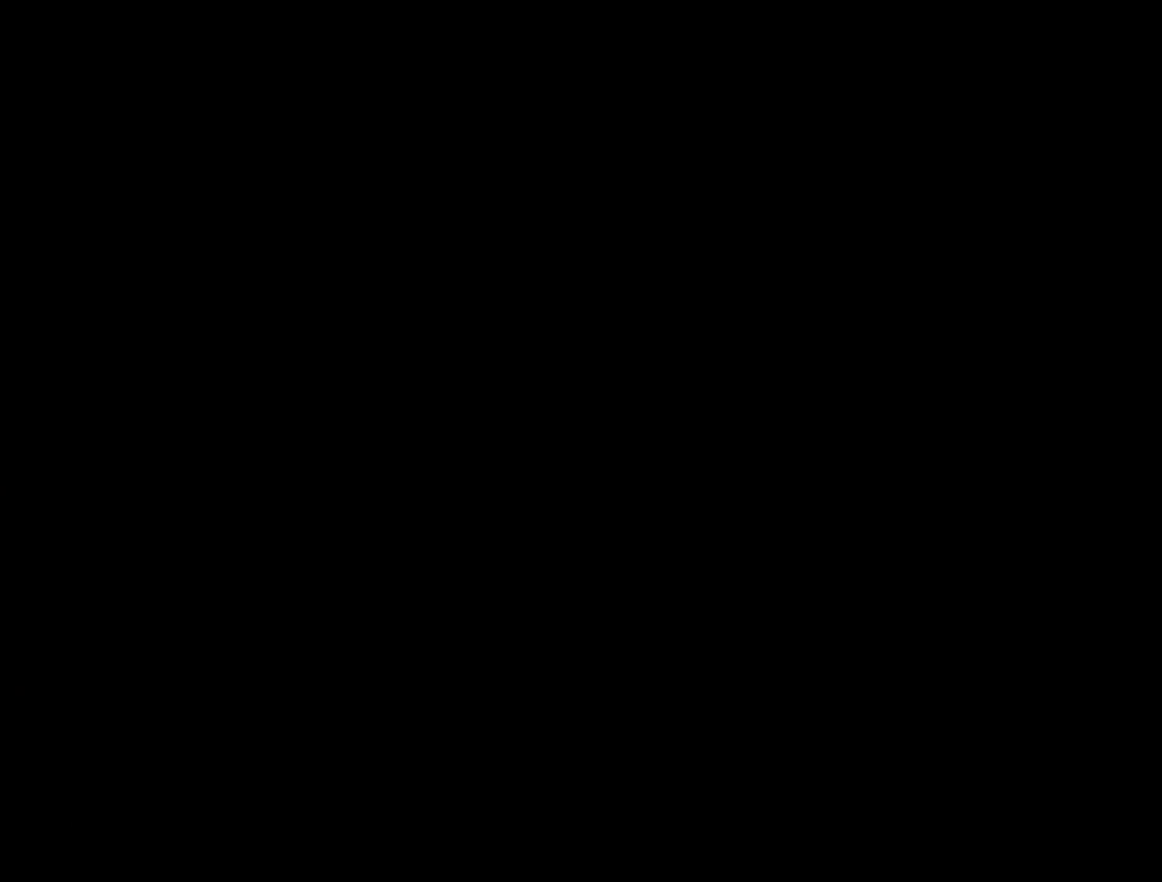
{"buttons": [], "left_stick": "center", "events": []}
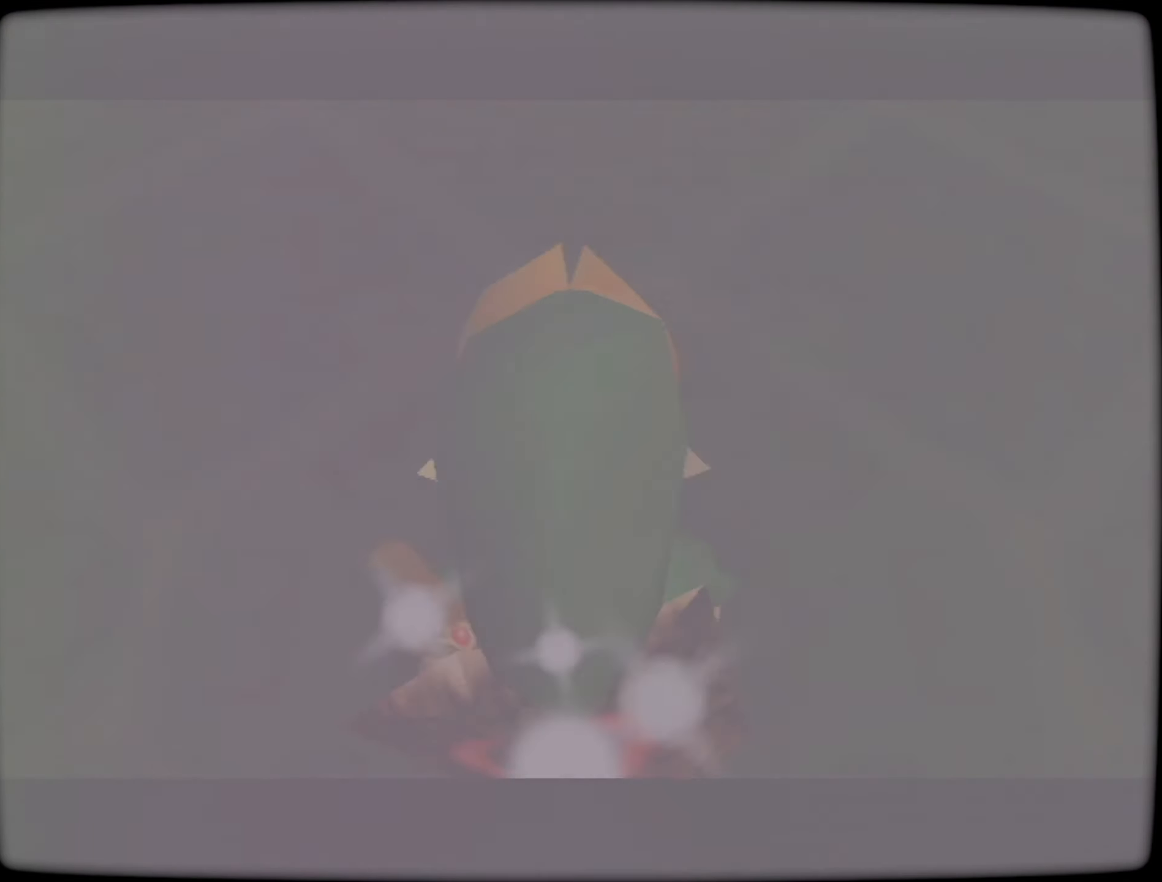
{"buttons": [], "left_stick": "up", "events": [[134, "left_stick", "up"]]}
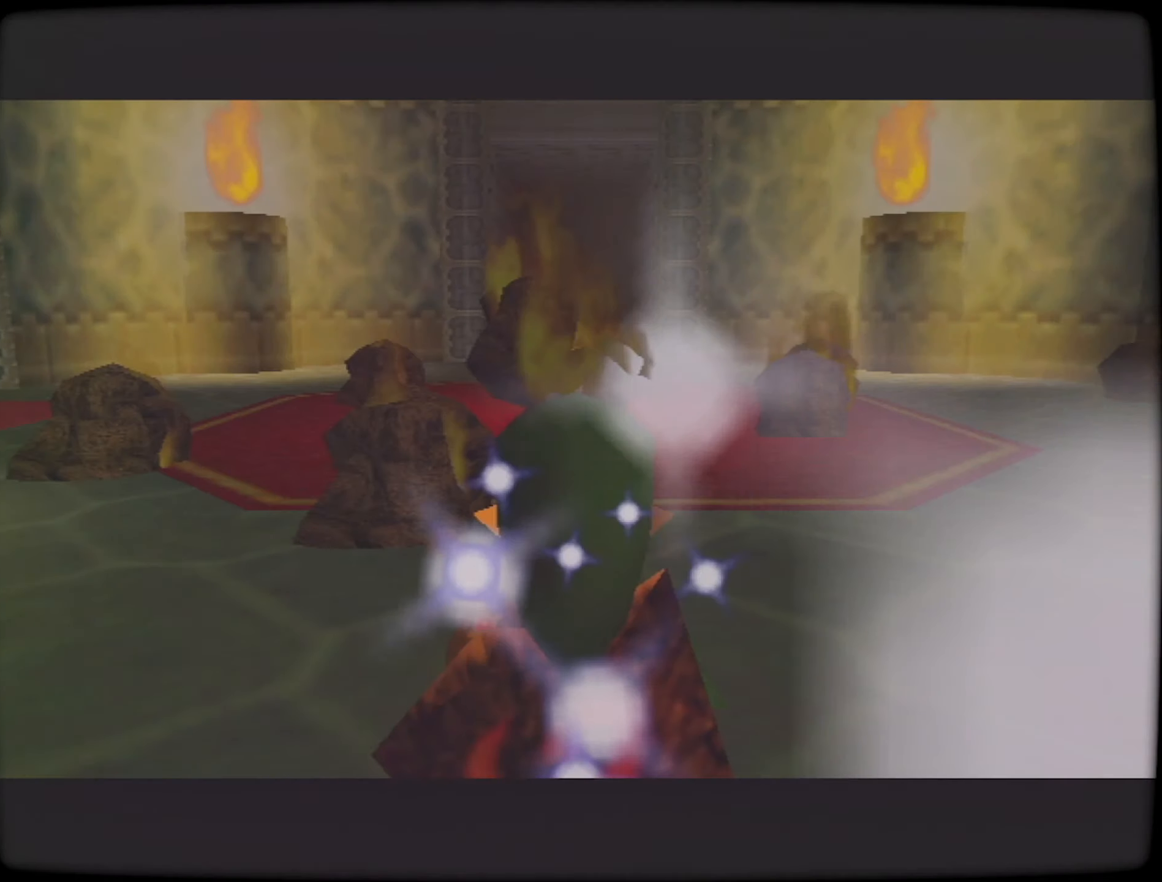
{"buttons": ["A"], "left_stick": "up", "events": [[84, "left_stick", "up-right"], [267, "left_stick", "up"], [500, "A", "down"]]}
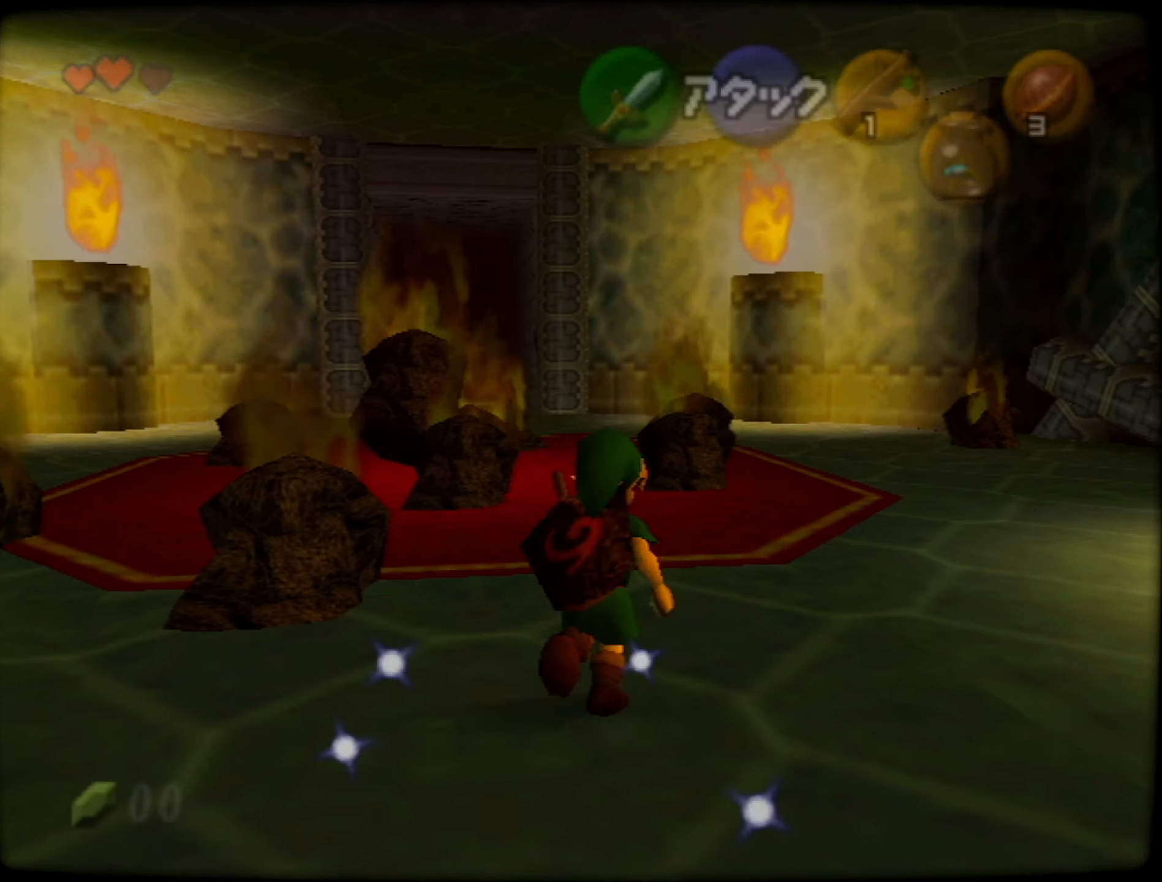
{"buttons": ["A"], "left_stick": "up", "events": []}
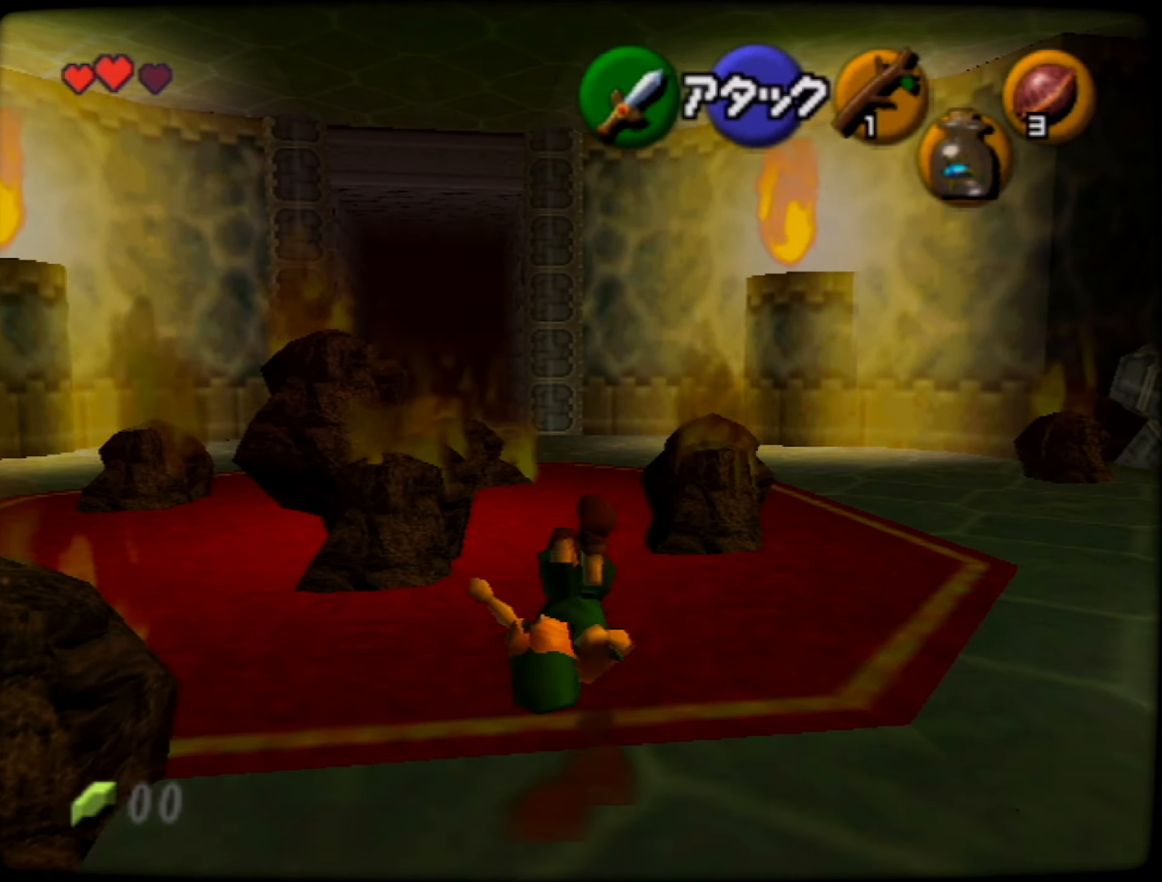
{"buttons": ["A"], "left_stick": "up", "events": [[134, "A", "up"], [400, "A", "down"]]}
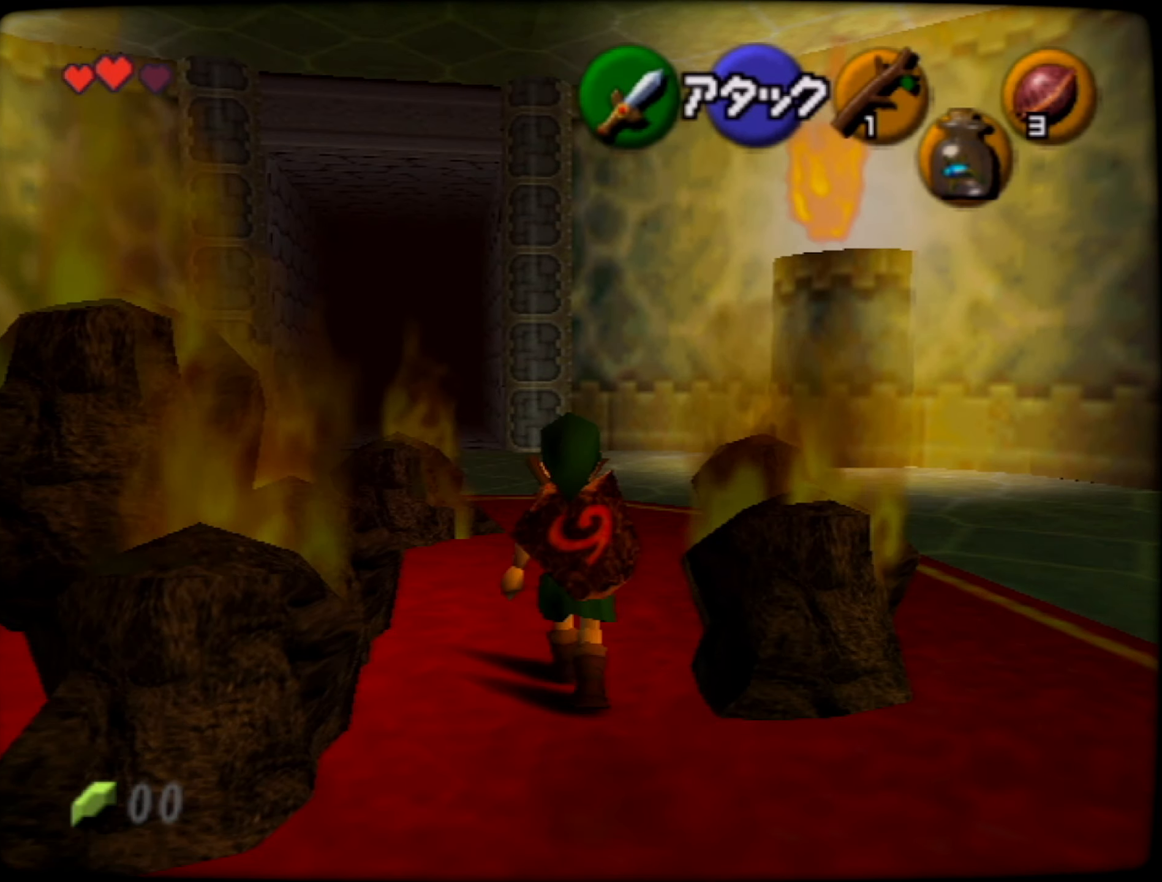
{"buttons": [], "left_stick": "up", "events": [[484, "A", "up"]]}
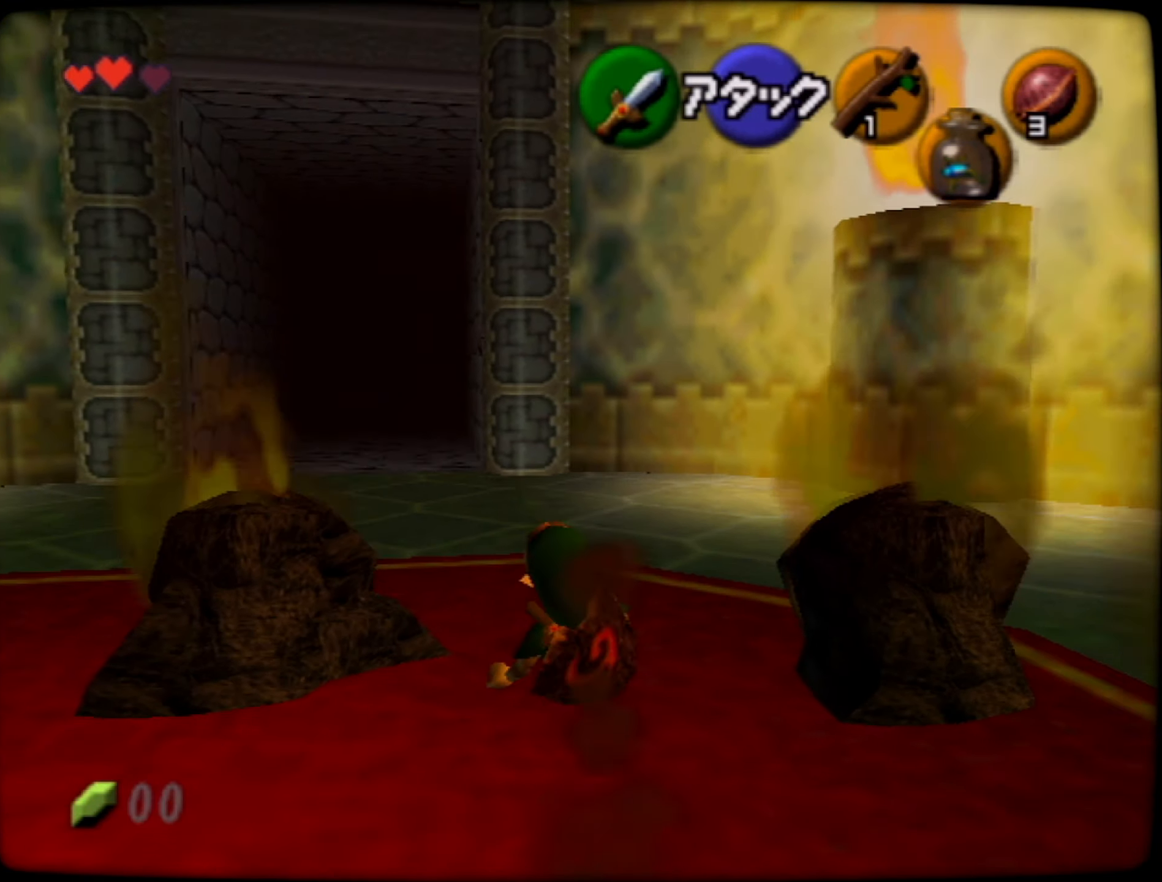
{"buttons": ["A"], "left_stick": "up-left", "events": [[234, "A", "down"], [334, "left_stick", "up-left"]]}
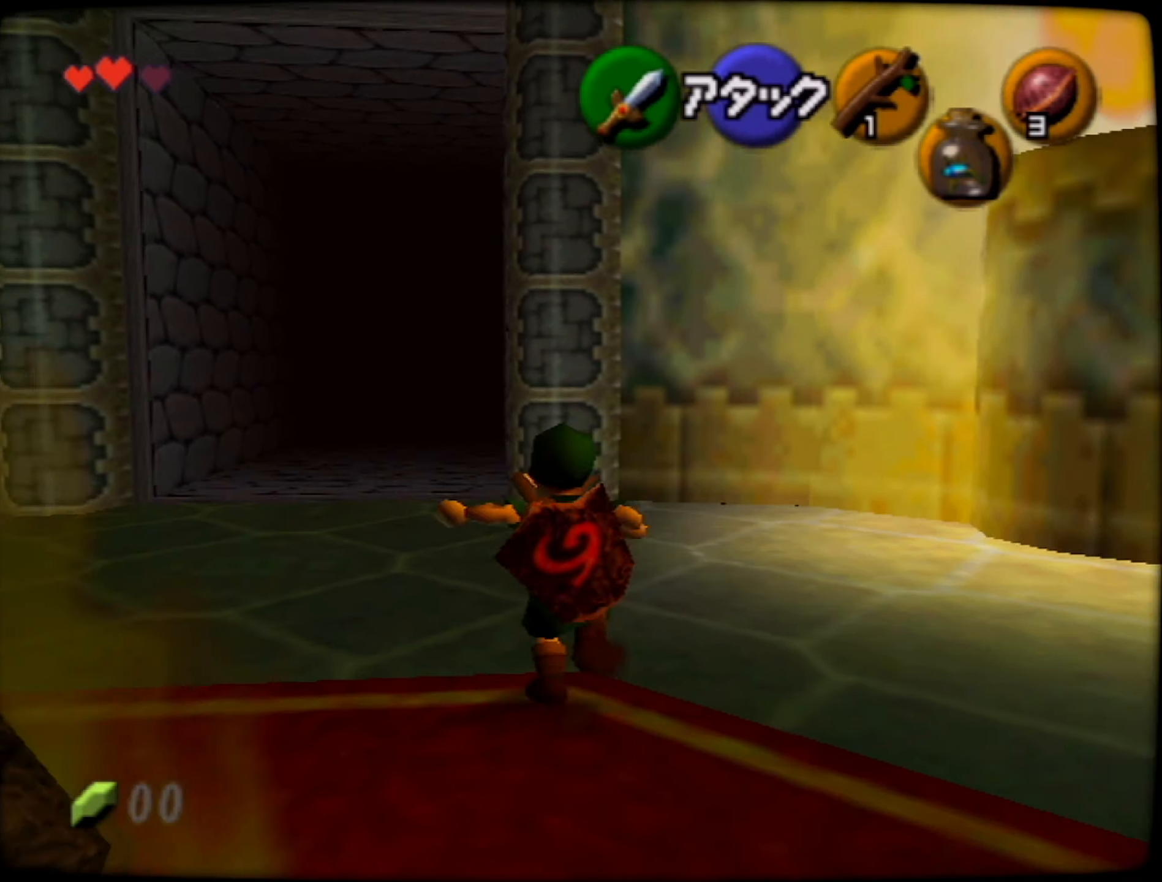
{"buttons": [], "left_stick": "up", "events": [[300, "A", "up"], [350, "left_stick", "up"]]}
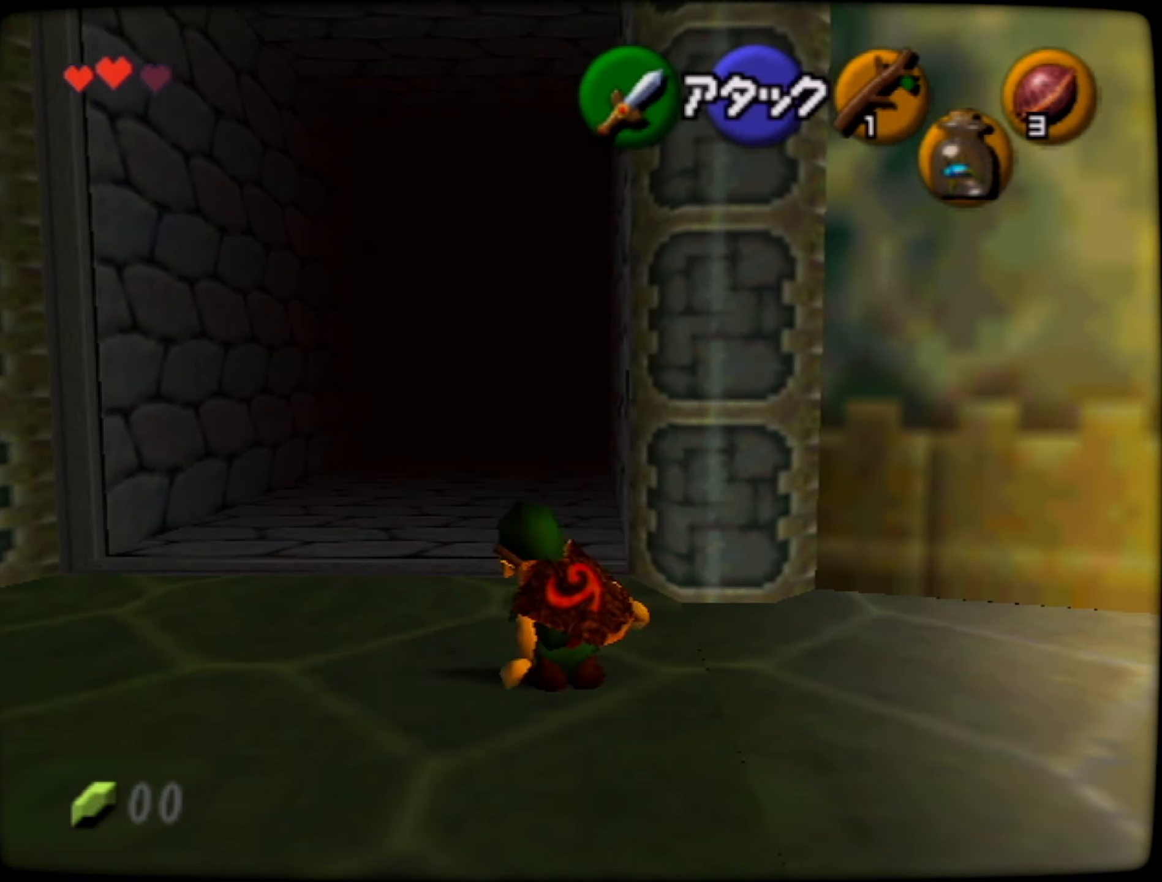
{"buttons": ["A"], "left_stick": "up", "events": [[183, "A", "down"]]}
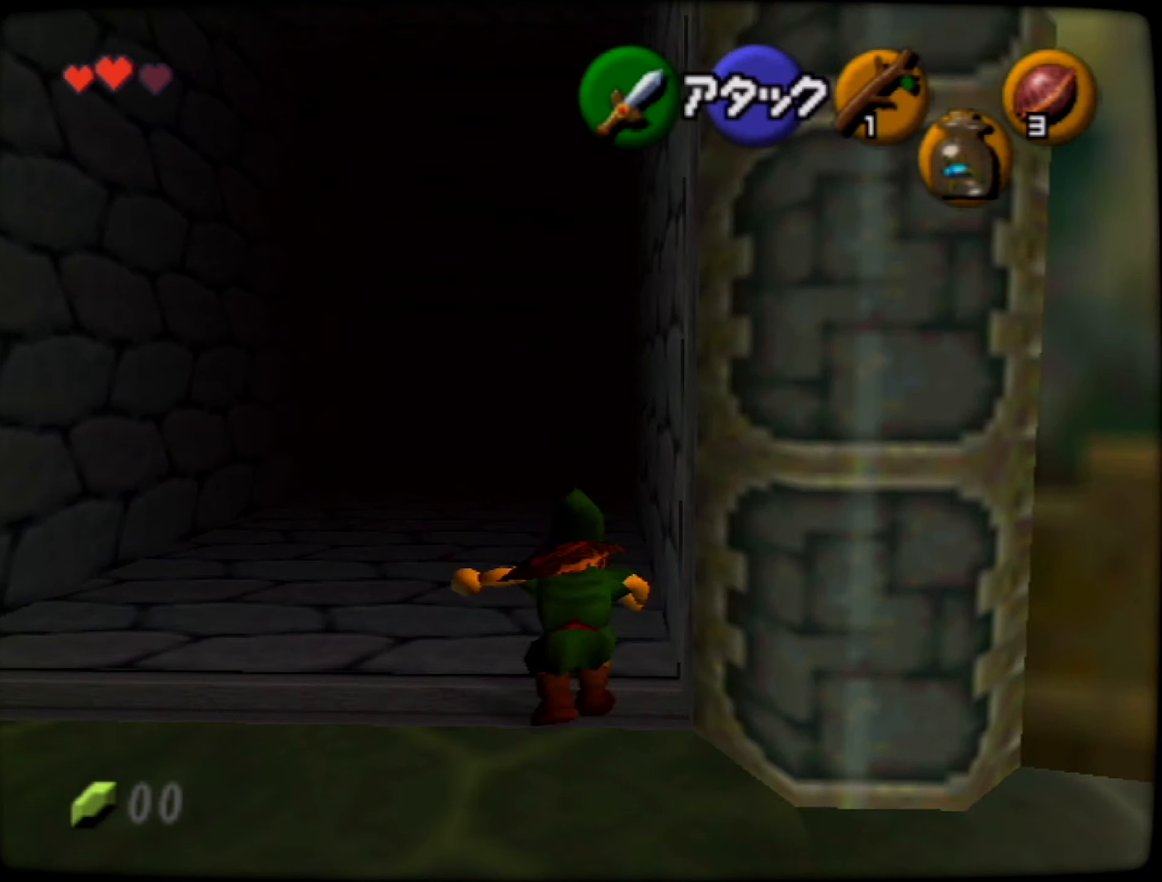
{"buttons": ["A"], "left_stick": "up", "events": []}
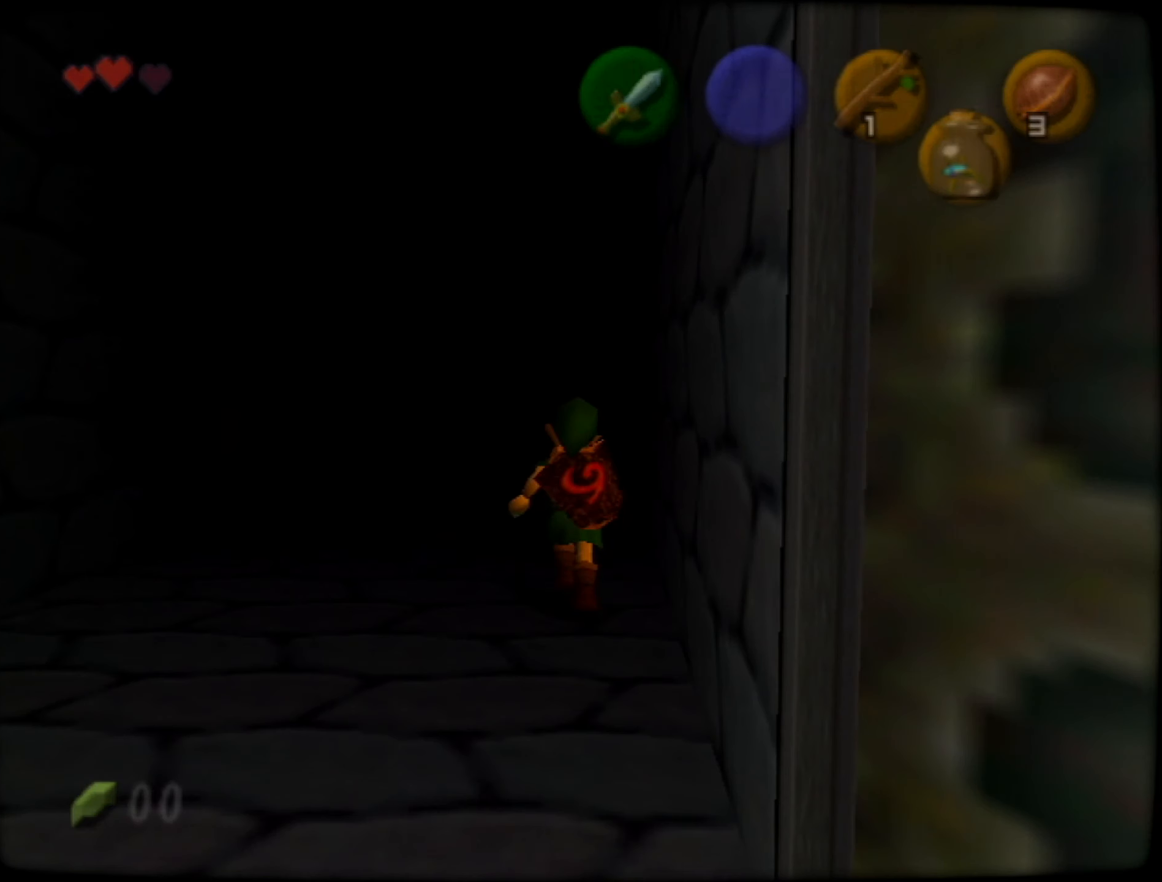
{"buttons": [], "left_stick": "up", "events": [[16, "A", "up"]]}
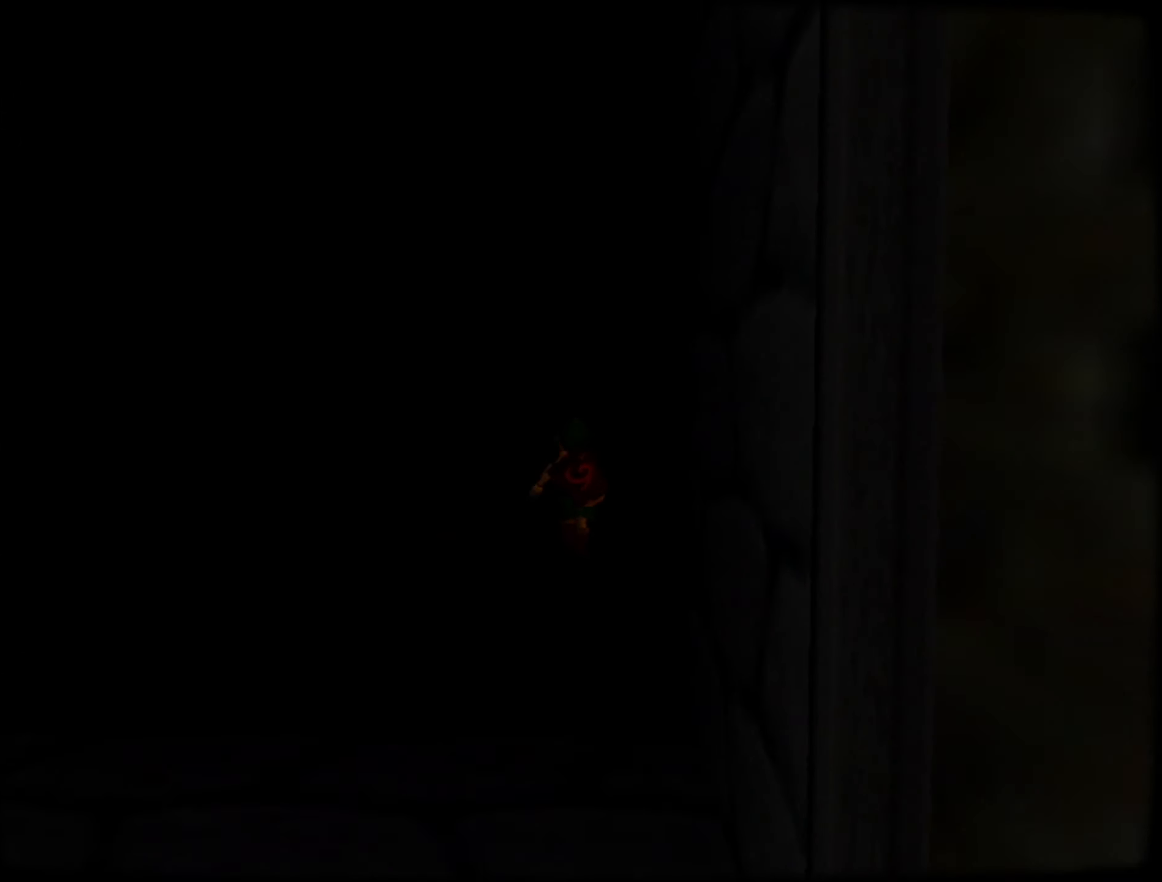
{"buttons": [], "left_stick": "up", "events": []}
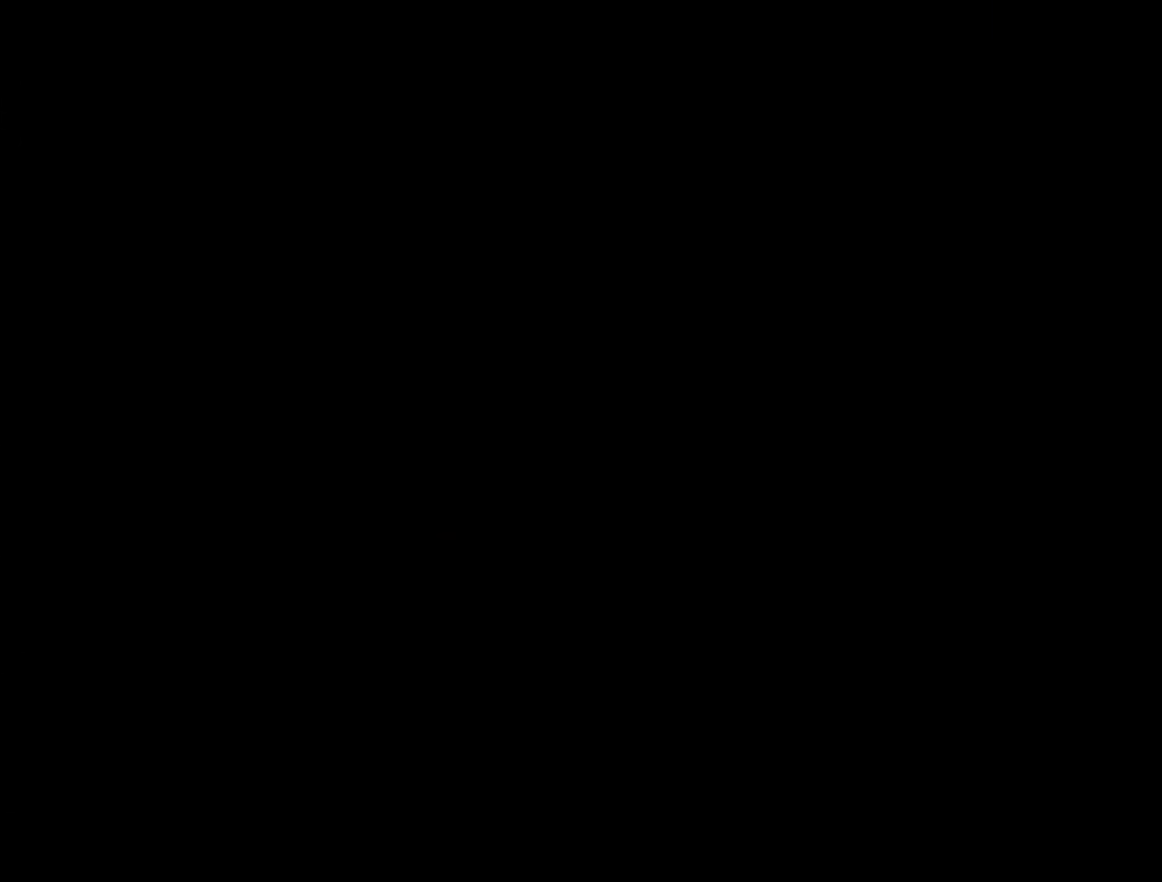
{"buttons": [], "left_stick": "center", "events": [[316, "left_stick", "center"]]}